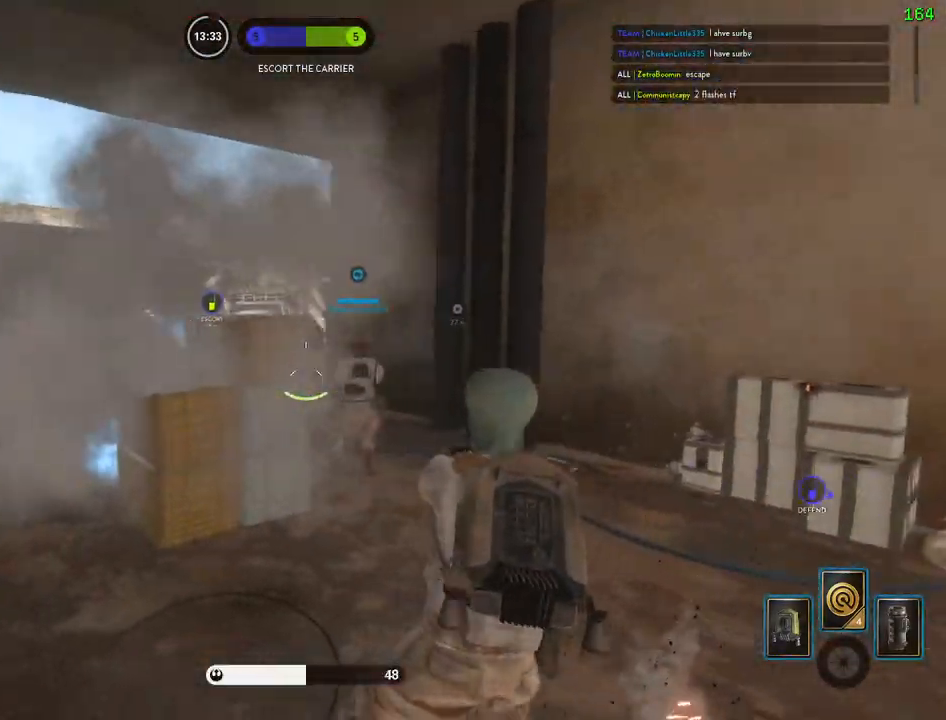
Gameplay with keyboard and mouse; each line is a JSON object with the keys and mouse buttons held at the frame after it. "events" lists presses ("down") and releases ("up") of "1", "2", "3", "4", "5", "a", "alt", "b", "c", "ctrl", "d", "e", "f", "g", "q", "r", "s", "shift", "space", "t", "tab", "v", "w", "x", "z", "mouse_left", "mouse_wheel" and "mouse_right" between this image and that frame as [ms after this image, input, new state], when the widget could be followed in between. "mouse_left", "mouse_wheel", "mouse_right" = the "left", "wheel", "right" buttons of the "mouse" list. No other keys are recorded. "wheel" means that the mouse wheel is clicked or scrolled. Mouse movement is not recorded.
{"keys": ["space"], "mouse": ["left"], "events": [[133, "space", "down"], [217, "mouse_left", "down"], [233, "space", "up"], [283, "mouse_left", "up"], [317, "space", "down"], [333, "mouse_left", "down"], [400, "space", "up"], [433, "mouse_left", "up"], [483, "mouse_left", "down"], [483, "space", "down"]]}
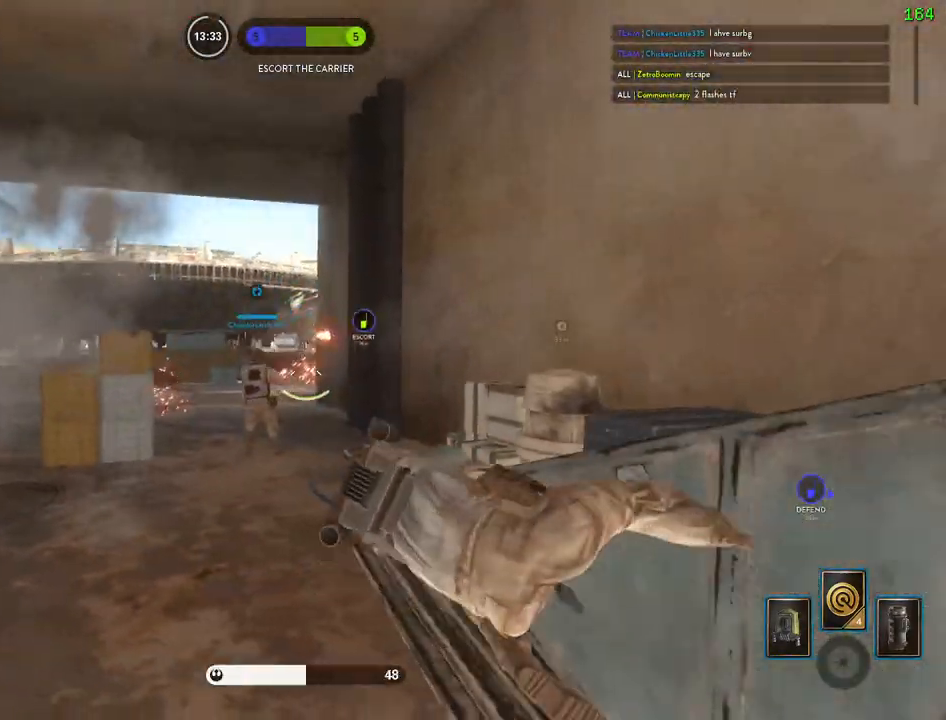
{"keys": ["a", "s"], "mouse": [], "events": [[83, "space", "up"], [117, "mouse_left", "up"], [350, "s", "down"], [383, "a", "down"]]}
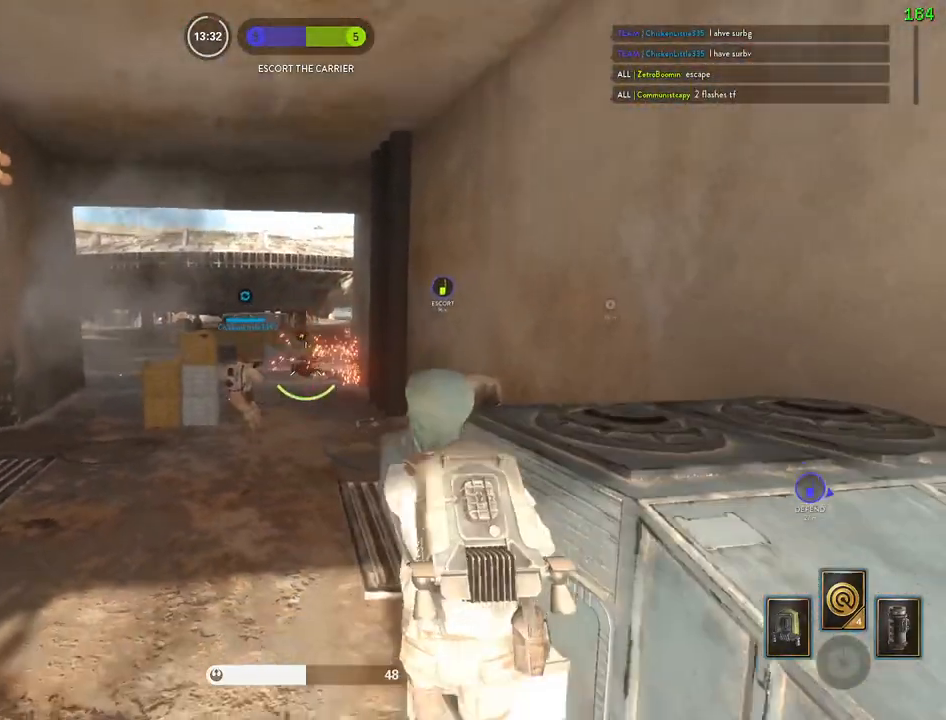
{"keys": ["s"], "mouse": [], "events": [[467, "a", "up"]]}
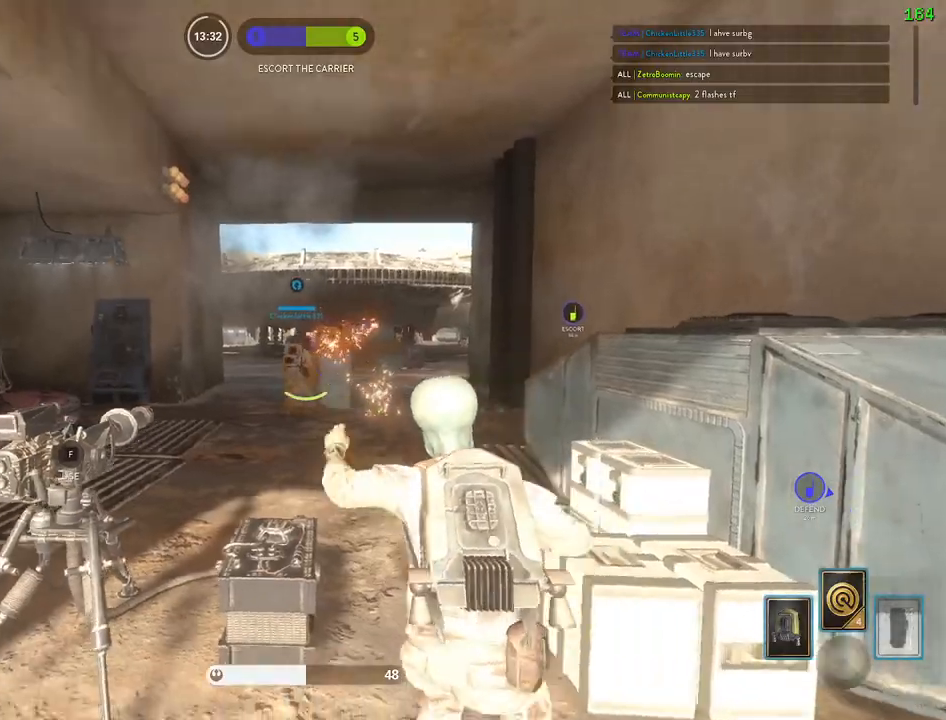
{"keys": ["alt", "d"], "mouse": [], "events": [[333, "d", "down"], [350, "alt", "down"], [383, "s", "up"]]}
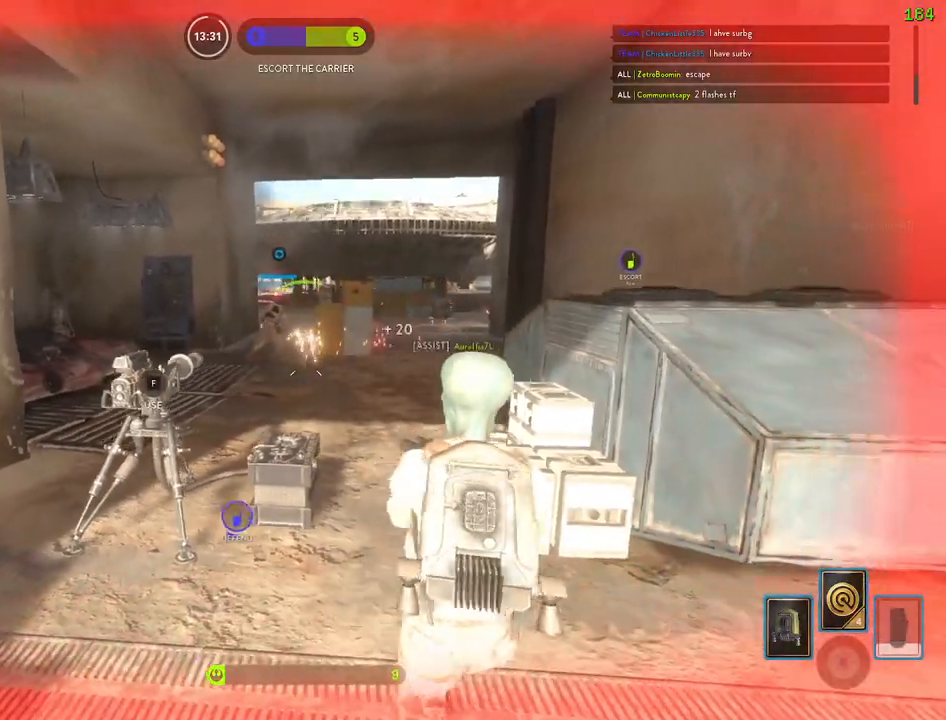
{"keys": ["space"], "mouse": [], "events": [[100, "alt", "up"], [117, "d", "up"], [250, "space", "down"], [350, "space", "up"], [433, "space", "down"]]}
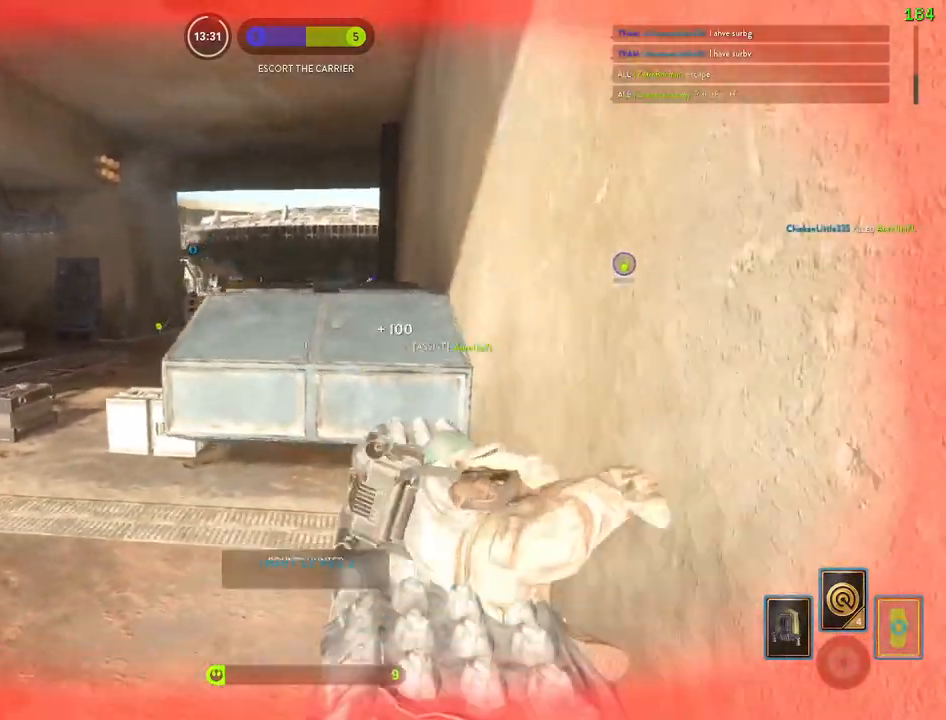
{"keys": ["a", "s"], "mouse": [], "events": [[67, "space", "up"], [250, "s", "down"], [317, "a", "down"]]}
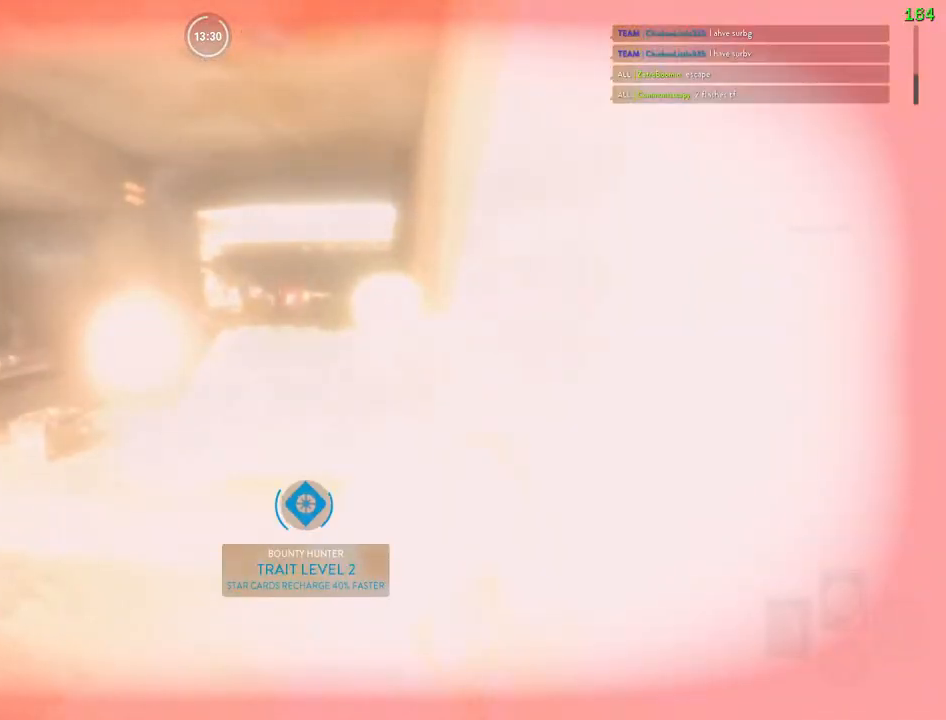
{"keys": ["a", "alt"], "mouse": [], "events": [[317, "s", "up"], [367, "alt", "down"]]}
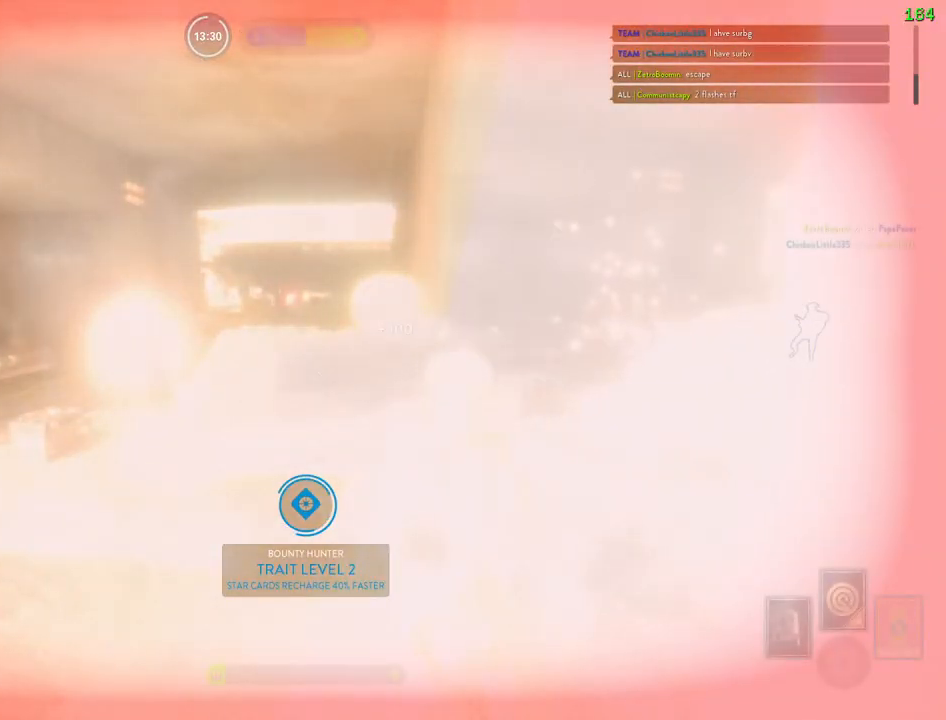
{"keys": ["shift", "w"], "mouse": [], "events": [[183, "shift", "down"], [217, "w", "down"], [233, "alt", "up"], [417, "a", "up"]]}
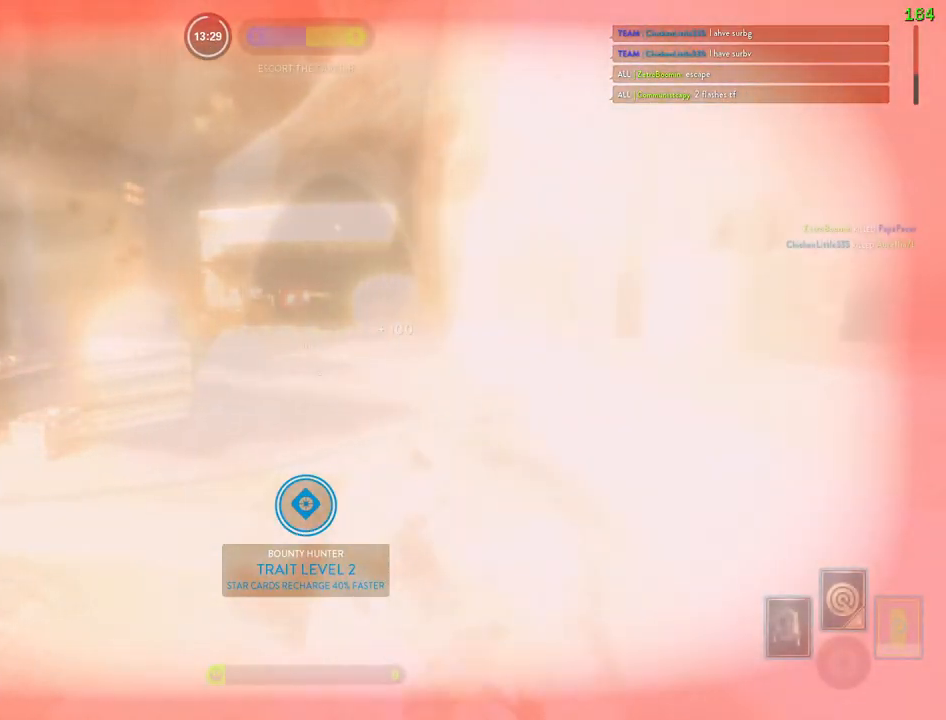
{"keys": ["shift", "space", "w"], "mouse": [], "events": [[133, "a", "down"], [183, "space", "down"], [317, "space", "up"], [383, "space", "down"], [467, "a", "up"]]}
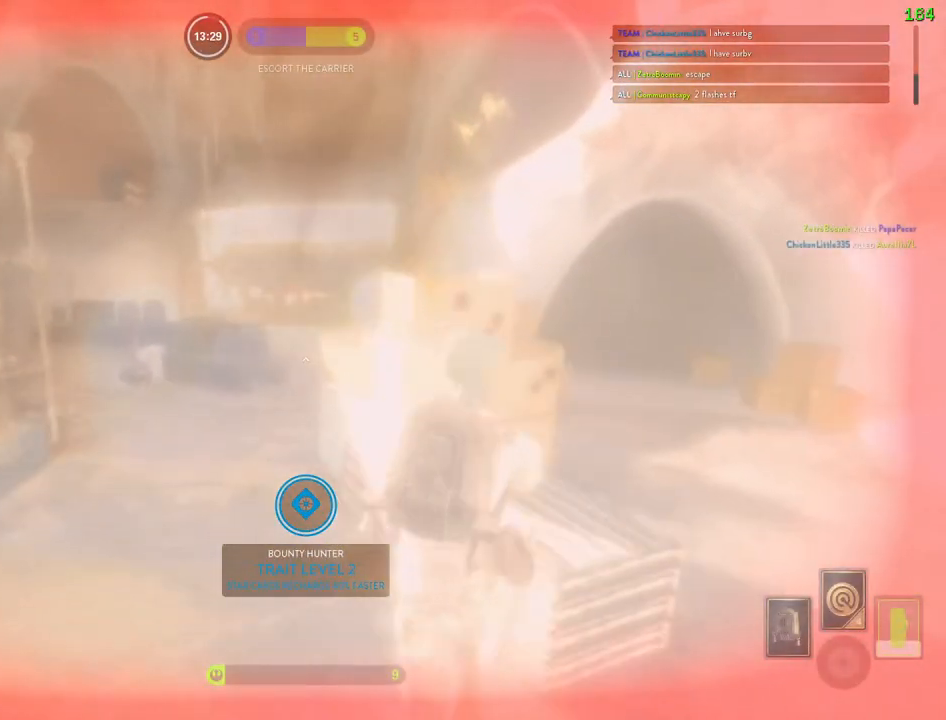
{"keys": ["a", "shift"], "mouse": [], "events": [[17, "space", "up"], [133, "a", "down"], [183, "c", "down"], [267, "c", "up"], [483, "w", "up"]]}
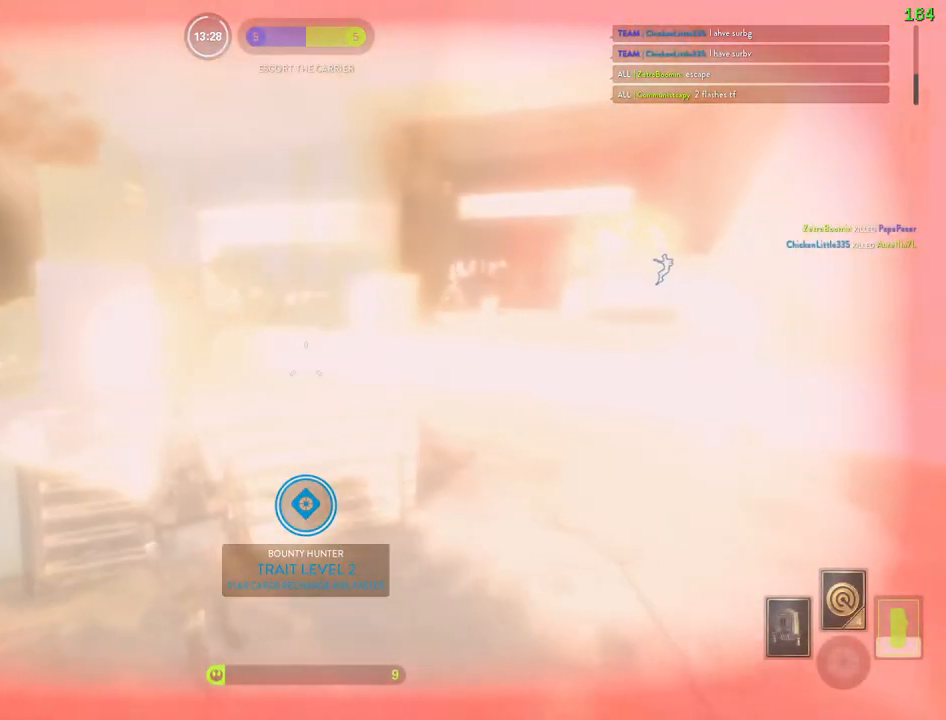
{"keys": ["d"], "mouse": [], "events": [[67, "shift", "up"], [433, "a", "up"], [483, "d", "down"]]}
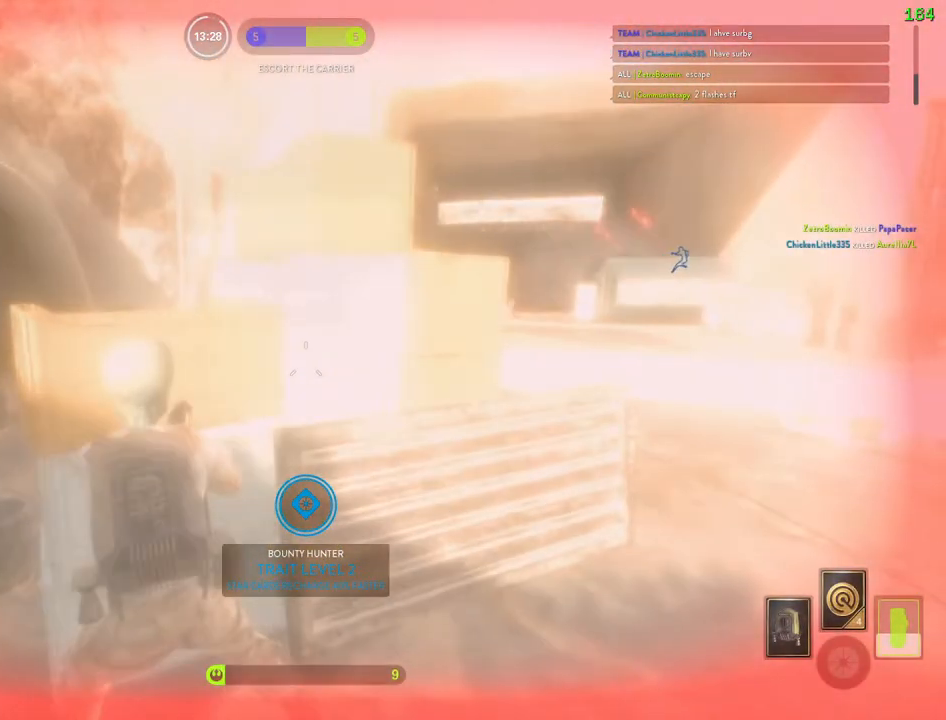
{"keys": ["w"], "mouse": [], "events": [[267, "w", "down"], [417, "d", "up"]]}
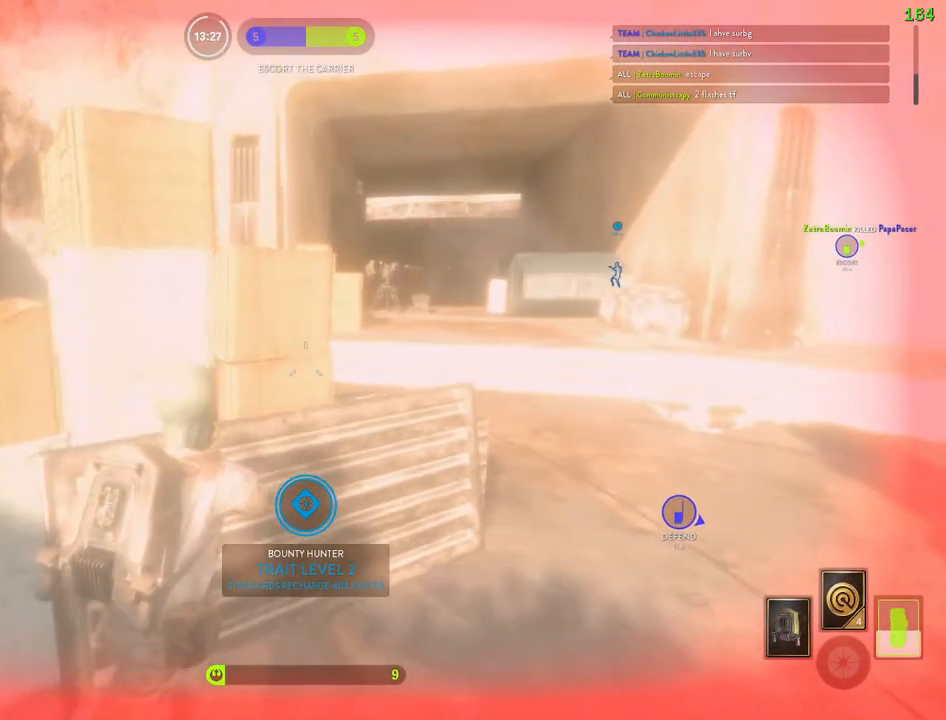
{"keys": [], "mouse": [], "events": [[33, "w", "up"], [250, "d", "down"], [317, "w", "down"], [383, "w", "up"], [417, "d", "up"]]}
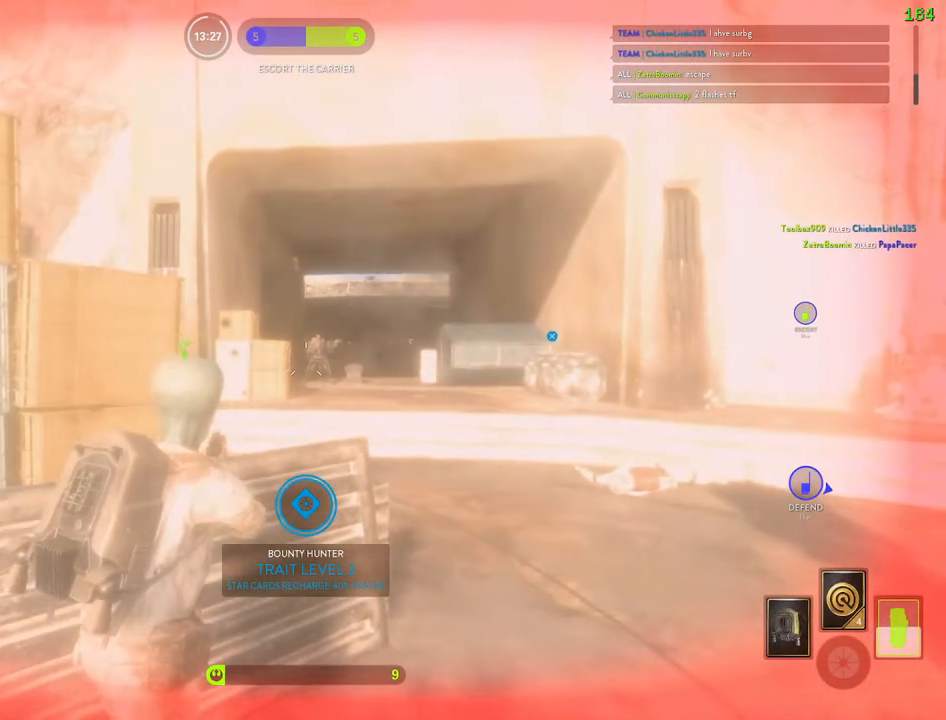
{"keys": ["a"], "mouse": [], "events": [[17, "a", "down"], [283, "a", "up"], [400, "a", "down"]]}
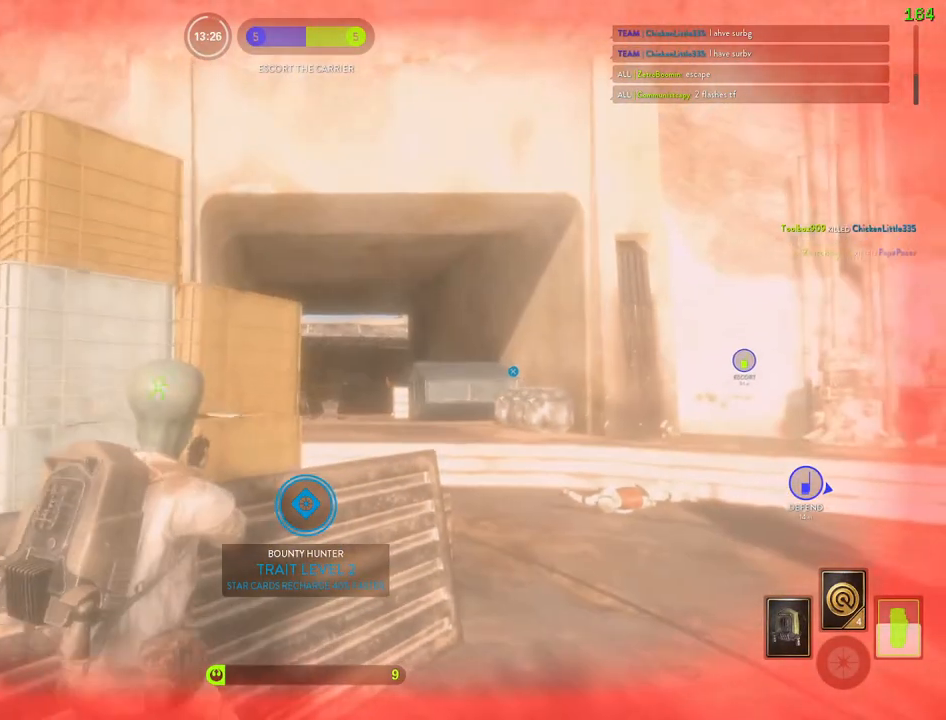
{"keys": [], "mouse": [], "events": [[33, "a", "up"], [233, "a", "down"], [317, "a", "up"]]}
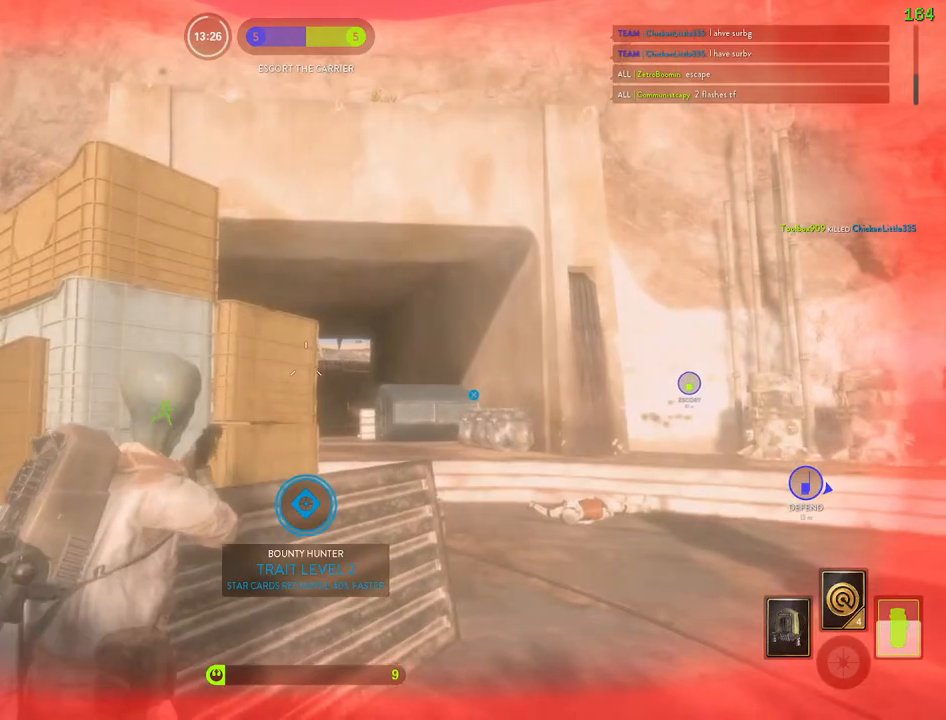
{"keys": [], "mouse": [], "events": []}
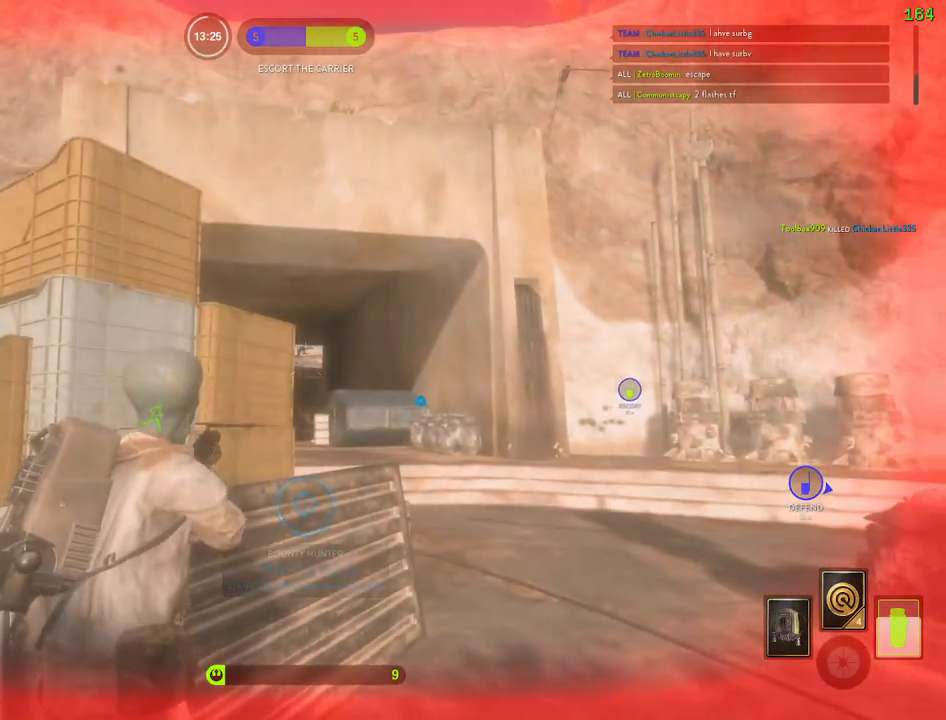
{"keys": ["d"], "mouse": [], "events": [[433, "d", "down"]]}
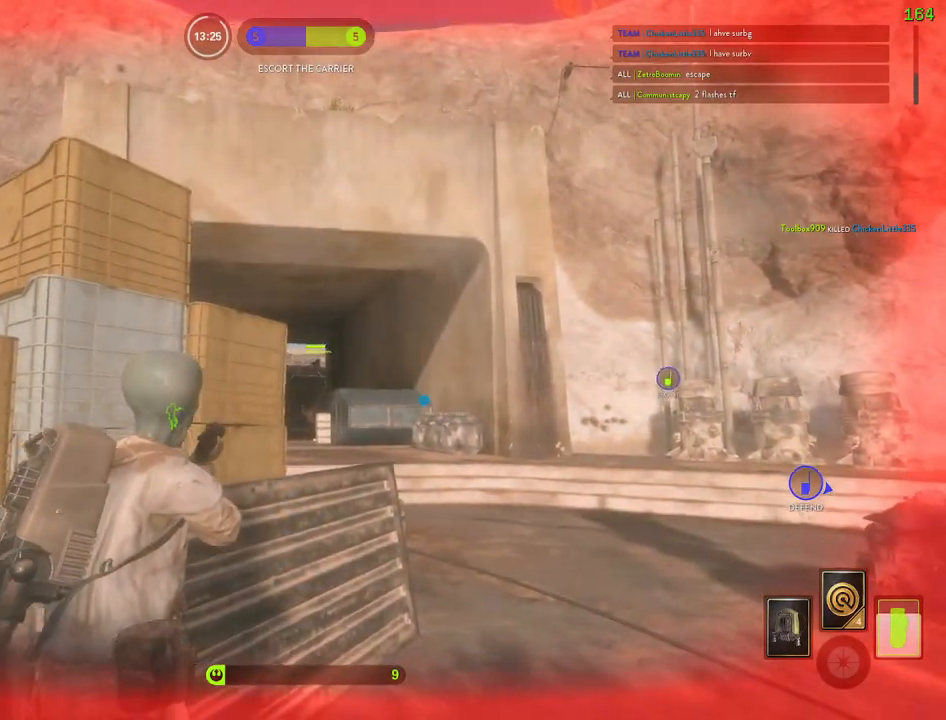
{"keys": ["a"], "mouse": [], "events": [[100, "mouse_left", "down"], [183, "mouse_left", "up"], [200, "a", "down"], [217, "d", "up"], [233, "mouse_left", "down"], [317, "mouse_left", "up"]]}
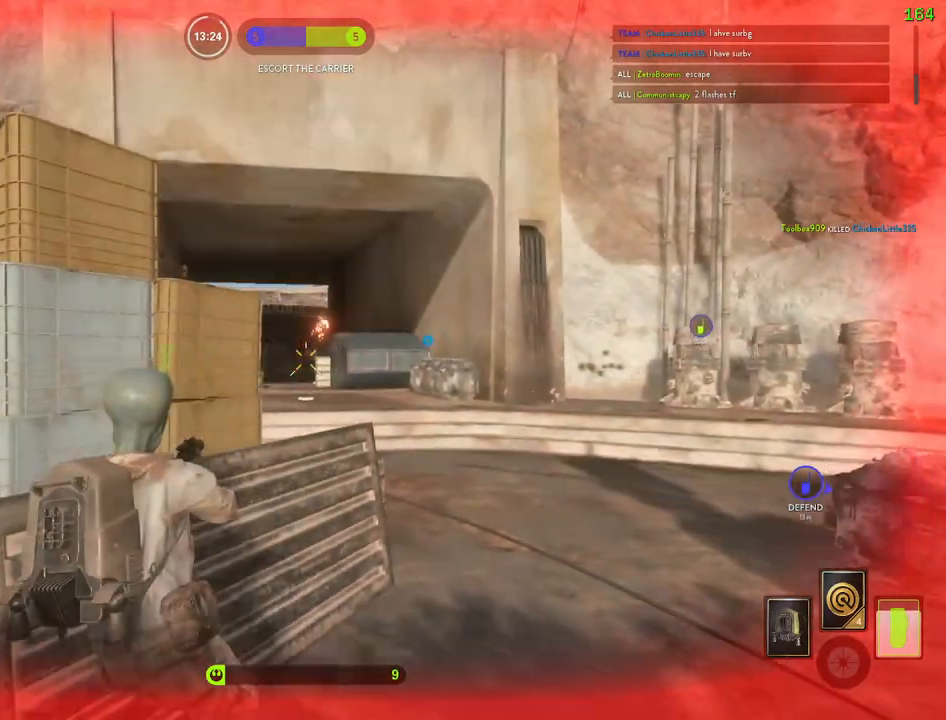
{"keys": [], "mouse": [], "events": [[100, "a", "up"]]}
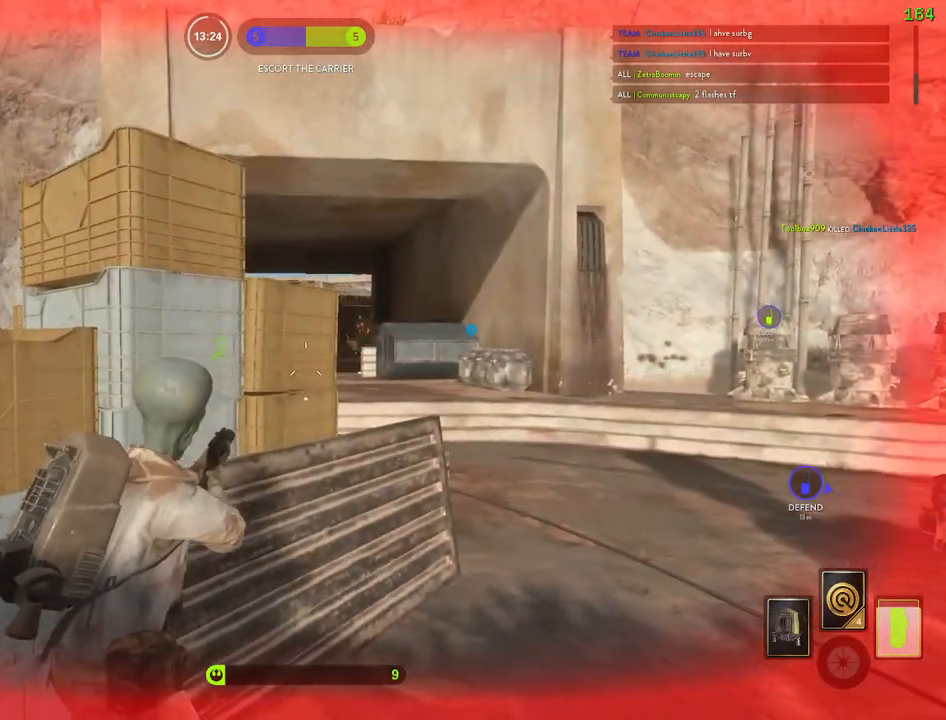
{"keys": ["a"], "mouse": [], "events": [[233, "a", "down"], [300, "a", "up"], [367, "a", "down"]]}
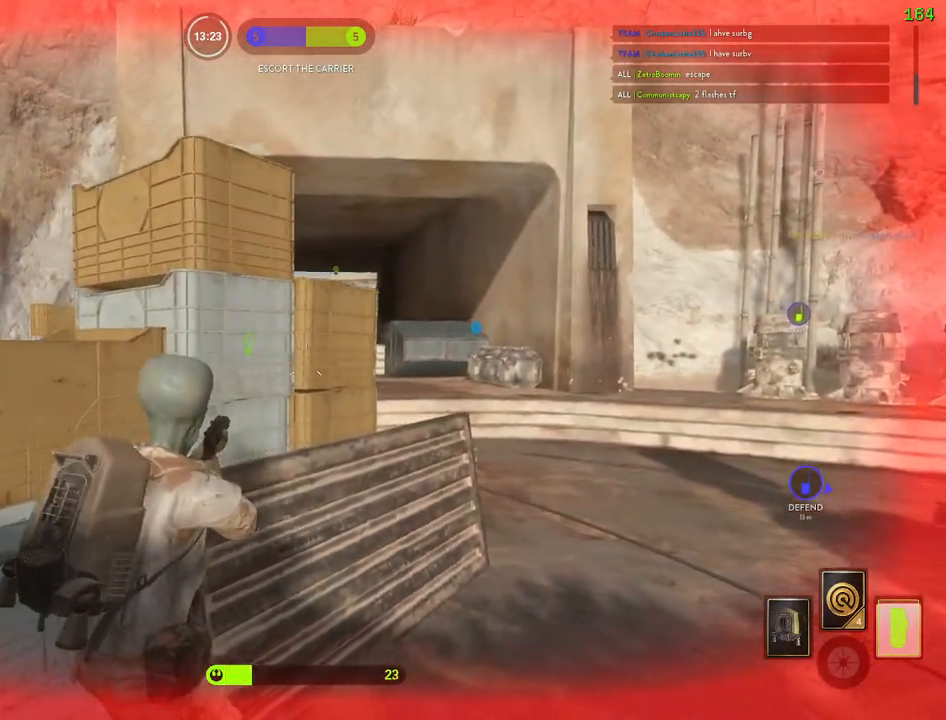
{"keys": ["d", "s", "space"], "mouse": [], "events": [[100, "a", "up"], [333, "s", "down"], [400, "d", "down"], [467, "space", "down"]]}
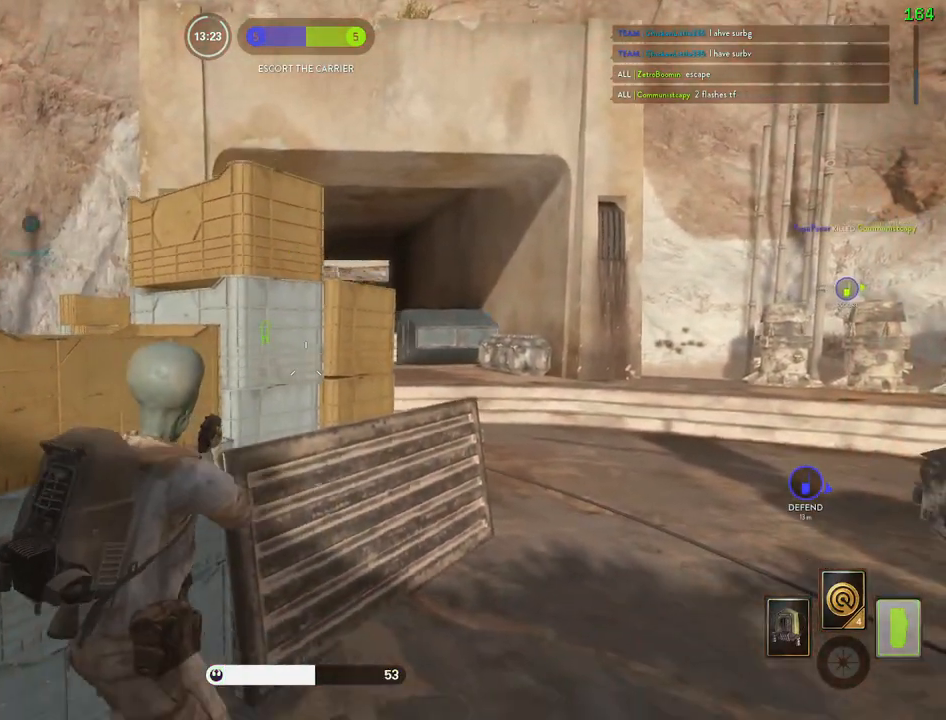
{"keys": ["d", "s"], "mouse": ["left"], "events": [[117, "space", "up"], [217, "a", "down"], [233, "d", "up"], [350, "a", "up"], [350, "d", "down"], [500, "mouse_left", "down"]]}